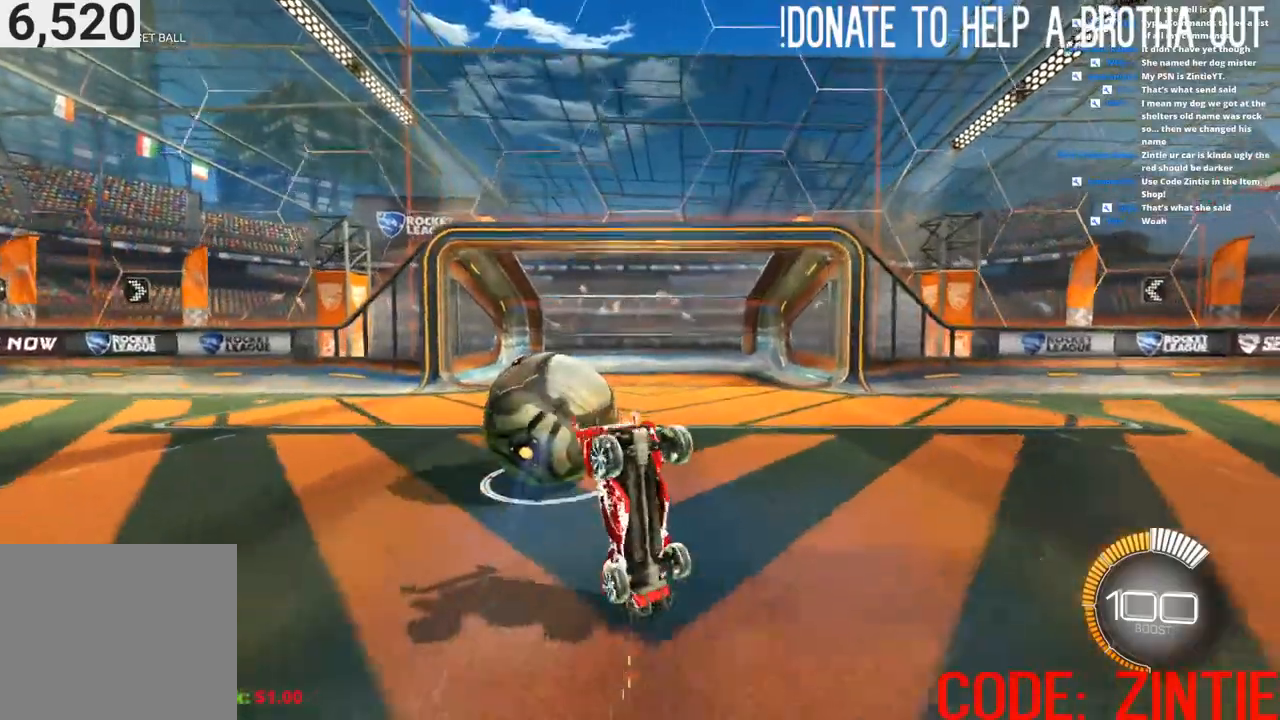
Gameplay with a controller (PlayStation layout); each line is a JSON object with the inputs held at the frame after it (dt_ms = milliseconds from this image to that frame). "events" lists button and stick changes between this image and that frame as [ms after this image, input, new state], when the widget could be followed in between.
{"dt_ms": 500, "buttons": ["R2"], "left_stick": "center", "right_stick": "center", "events": [[183, "left_stick", "up"], [300, "R3", "down"], [383, "R3", "up"], [467, "left_stick", "center"]]}
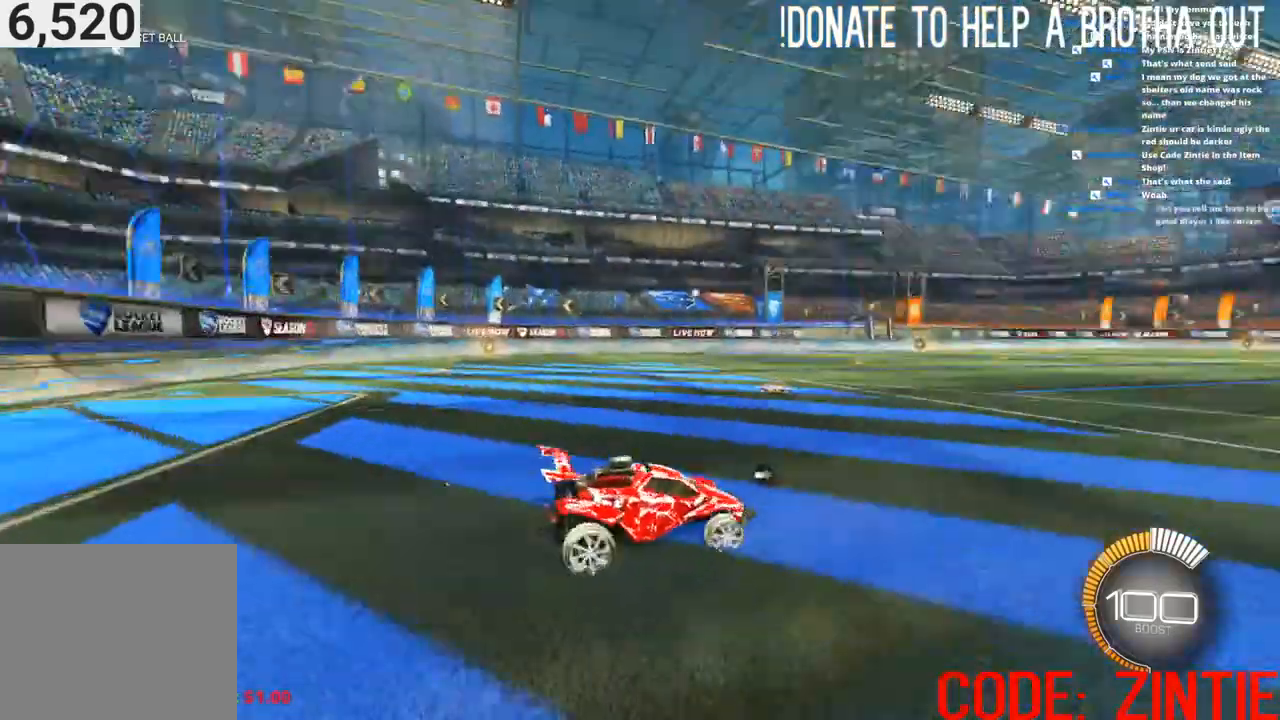
{"dt_ms": 500, "buttons": ["CIRCLE", "R2"], "left_stick": "center", "right_stick": "center", "events": [[67, "CIRCLE", "down"]]}
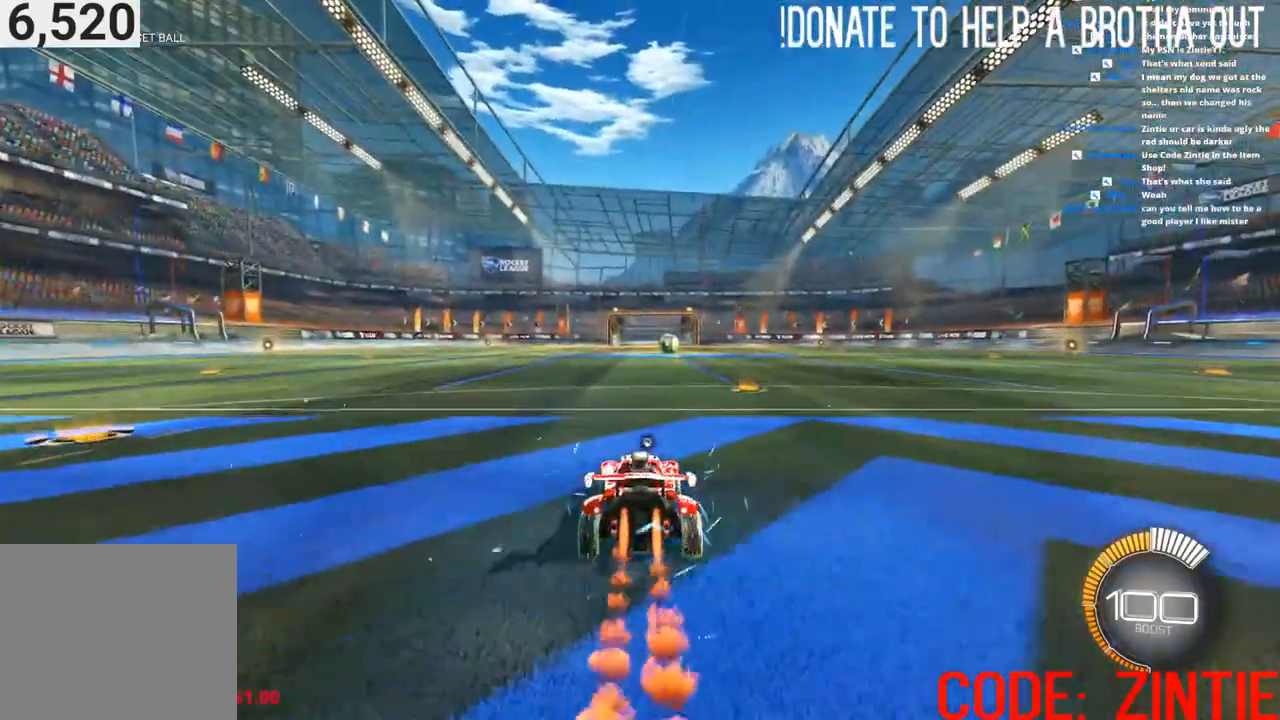
{"dt_ms": 500, "buttons": ["R2"], "left_stick": "center", "right_stick": "center", "events": [[17, "left_stick", "left"], [83, "L1", "down"], [100, "left_stick", "up-right"], [183, "CROSS", "down"], [233, "CROSS", "up"], [300, "L1", "up"], [300, "left_stick", "center"], [467, "CIRCLE", "up"]]}
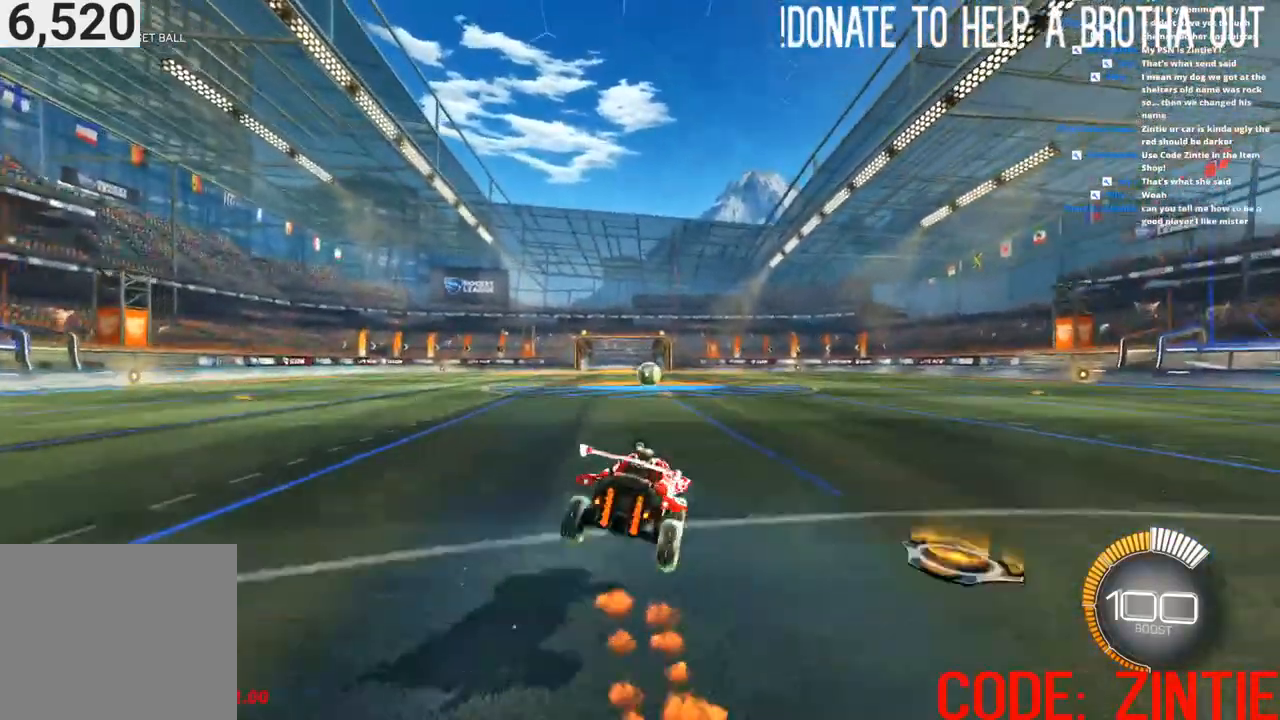
{"dt_ms": 500, "buttons": [], "left_stick": "down", "right_stick": "center", "events": [[417, "R2", "up"], [417, "left_stick", "down"]]}
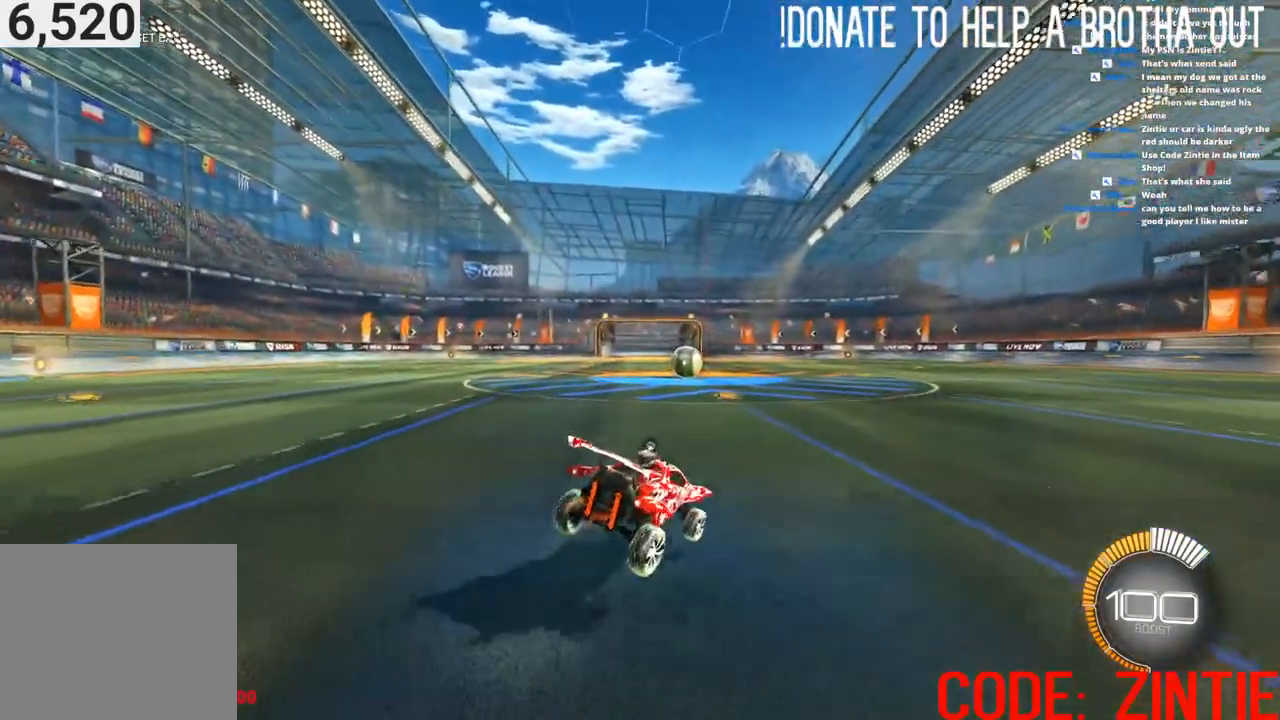
{"dt_ms": 500, "buttons": [], "left_stick": "left", "right_stick": "center", "events": [[183, "left_stick", "up"], [267, "CROSS", "down"], [383, "CROSS", "up"], [467, "left_stick", "left"]]}
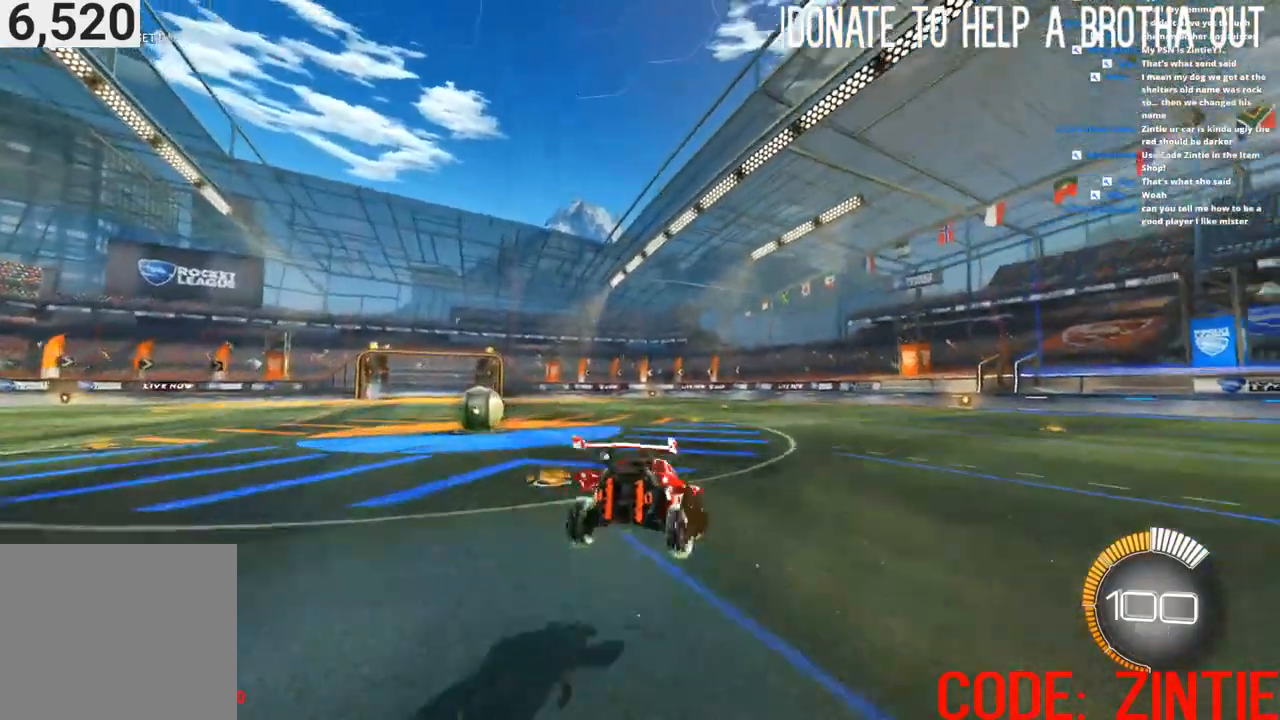
{"dt_ms": 500, "buttons": [], "left_stick": "center", "right_stick": "center", "events": [[67, "left_stick", "center"]]}
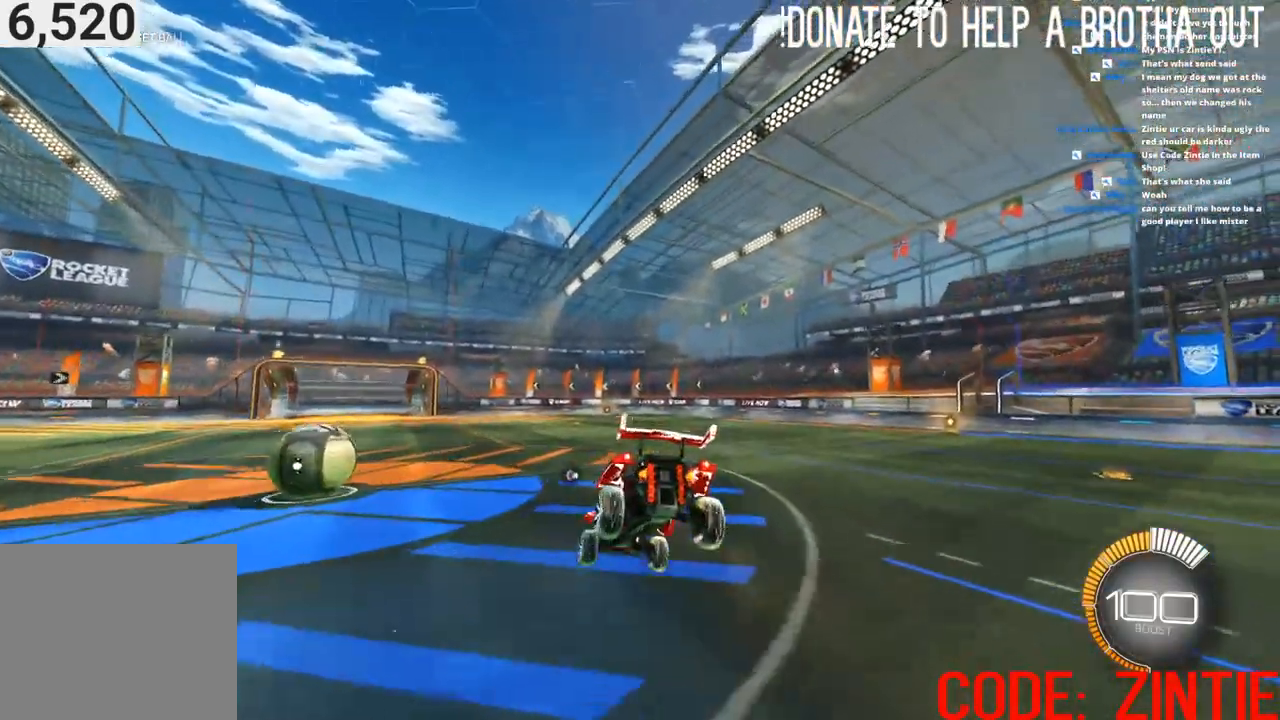
{"dt_ms": 500, "buttons": [], "left_stick": "down", "right_stick": "center", "events": [[167, "left_stick", "down"]]}
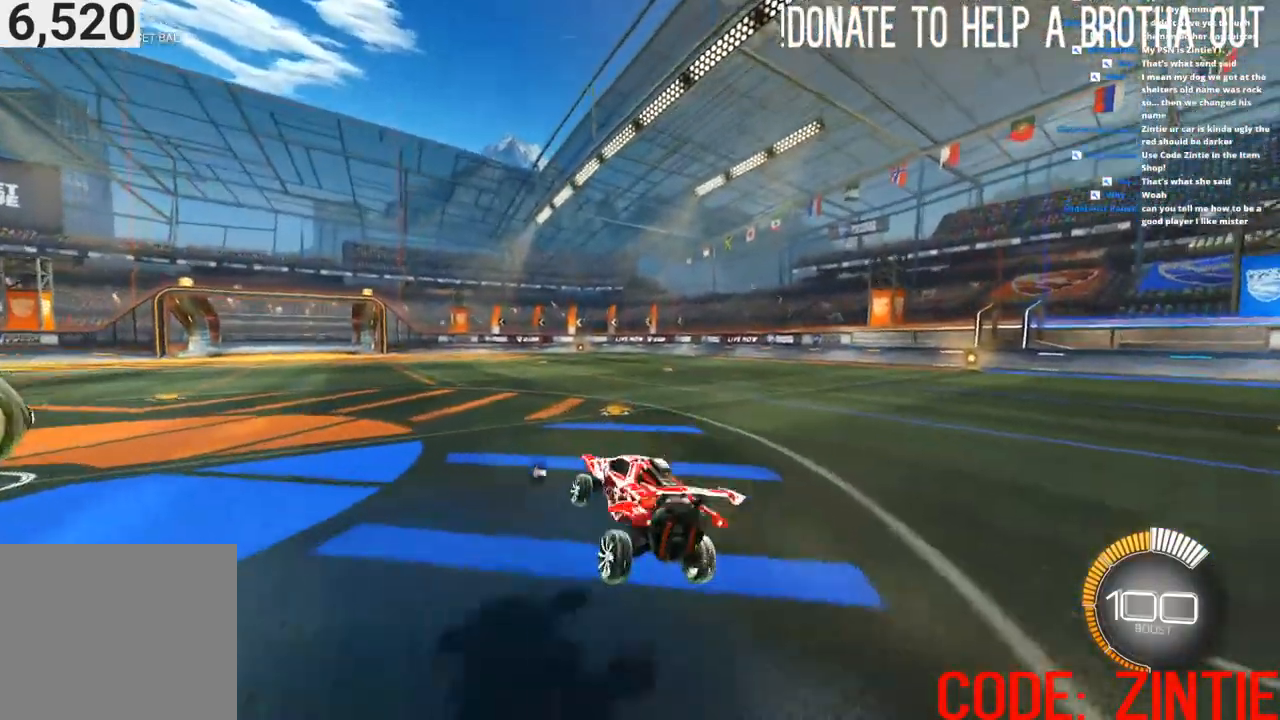
{"dt_ms": 1000, "buttons": [], "left_stick": "left", "right_stick": "center"}
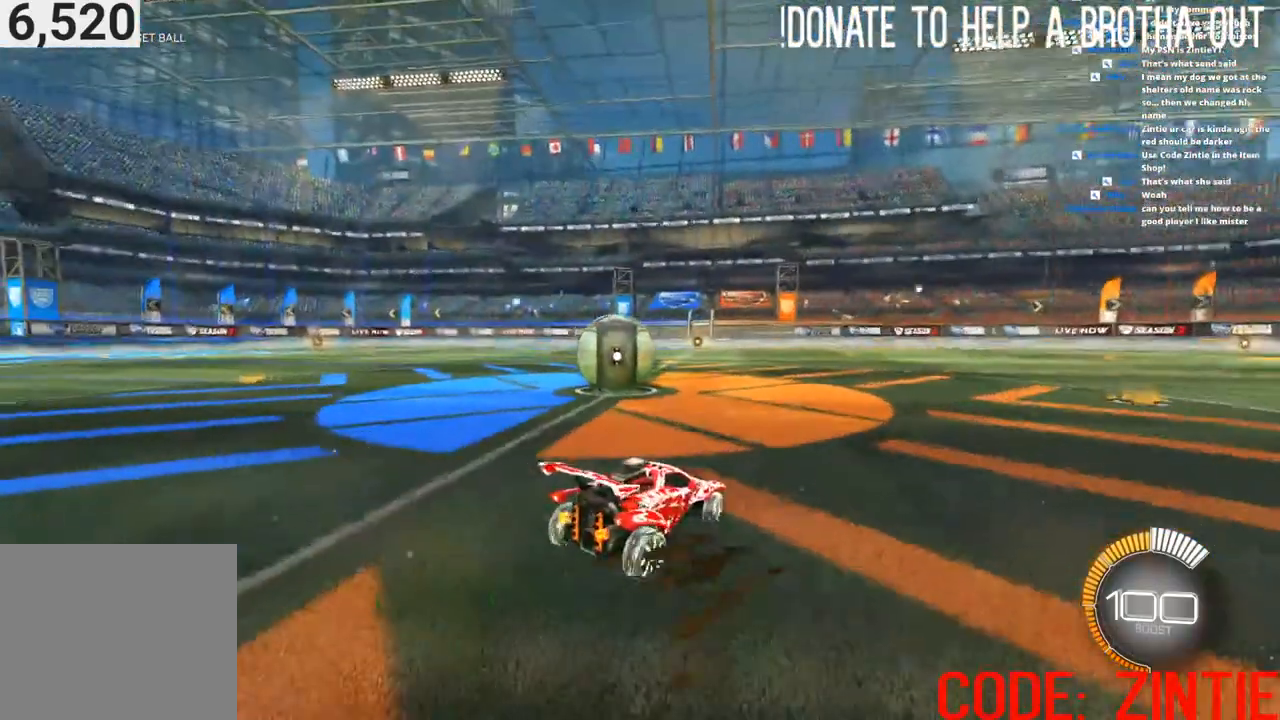
{"dt_ms": 500, "buttons": ["R2"], "left_stick": "center", "right_stick": "center", "events": [[167, "R2", "down"], [167, "left_stick", "center"]]}
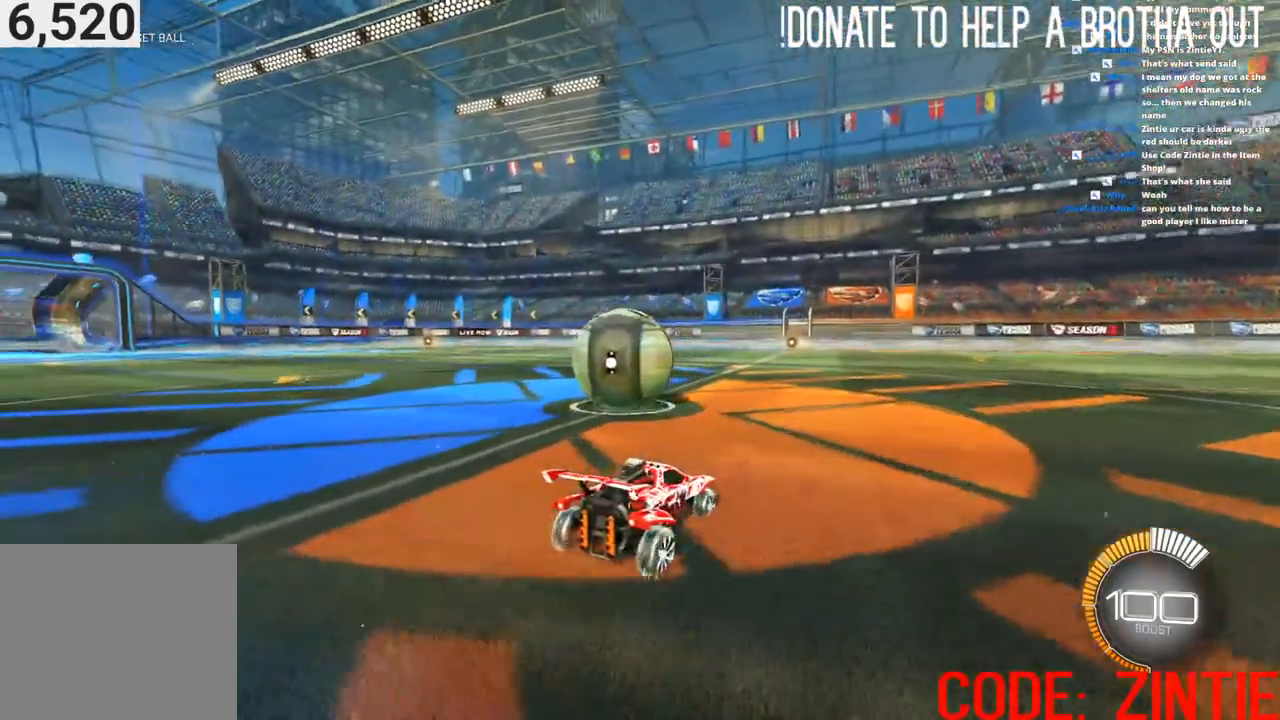
{"dt_ms": 500, "buttons": ["R2"], "left_stick": "left", "right_stick": "center", "events": [[50, "left_stick", "left"], [100, "R2", "up"], [450, "R2", "down"]]}
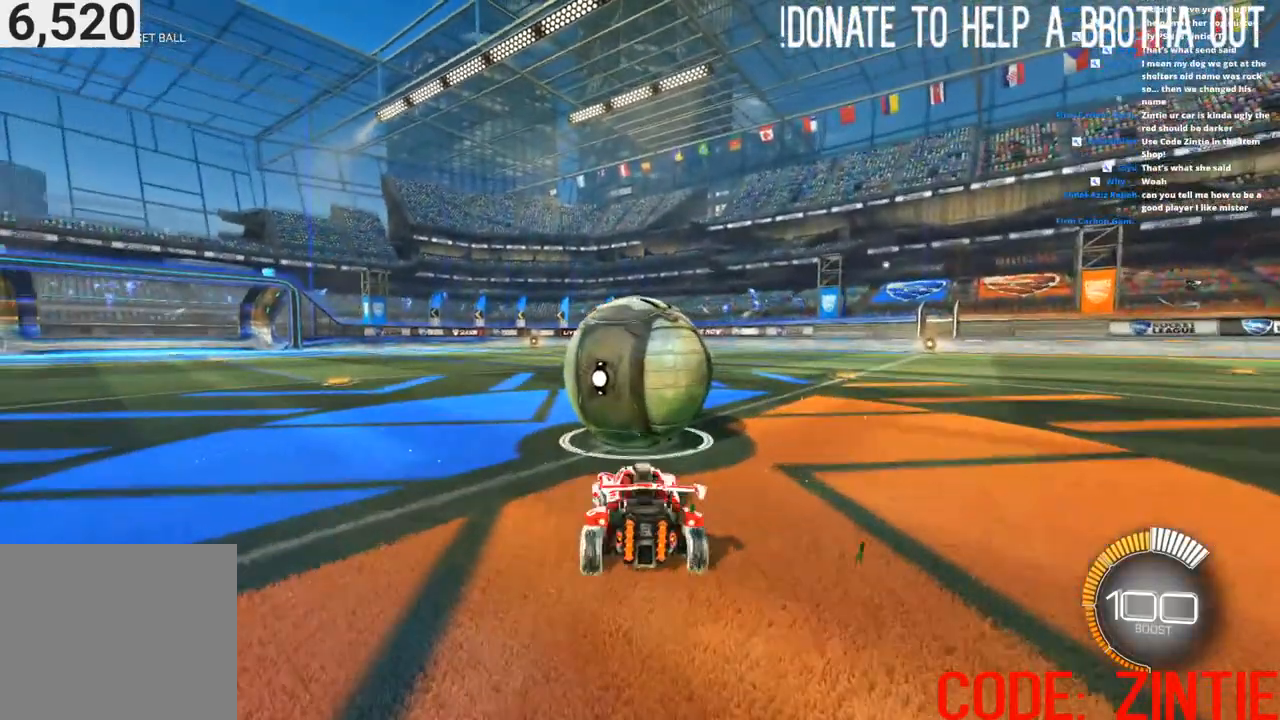
{"dt_ms": 500, "buttons": ["R2"], "left_stick": "right", "right_stick": "center", "events": [[150, "left_stick", "center"], [167, "CIRCLE", "down"], [267, "left_stick", "right"], [450, "CIRCLE", "up"]]}
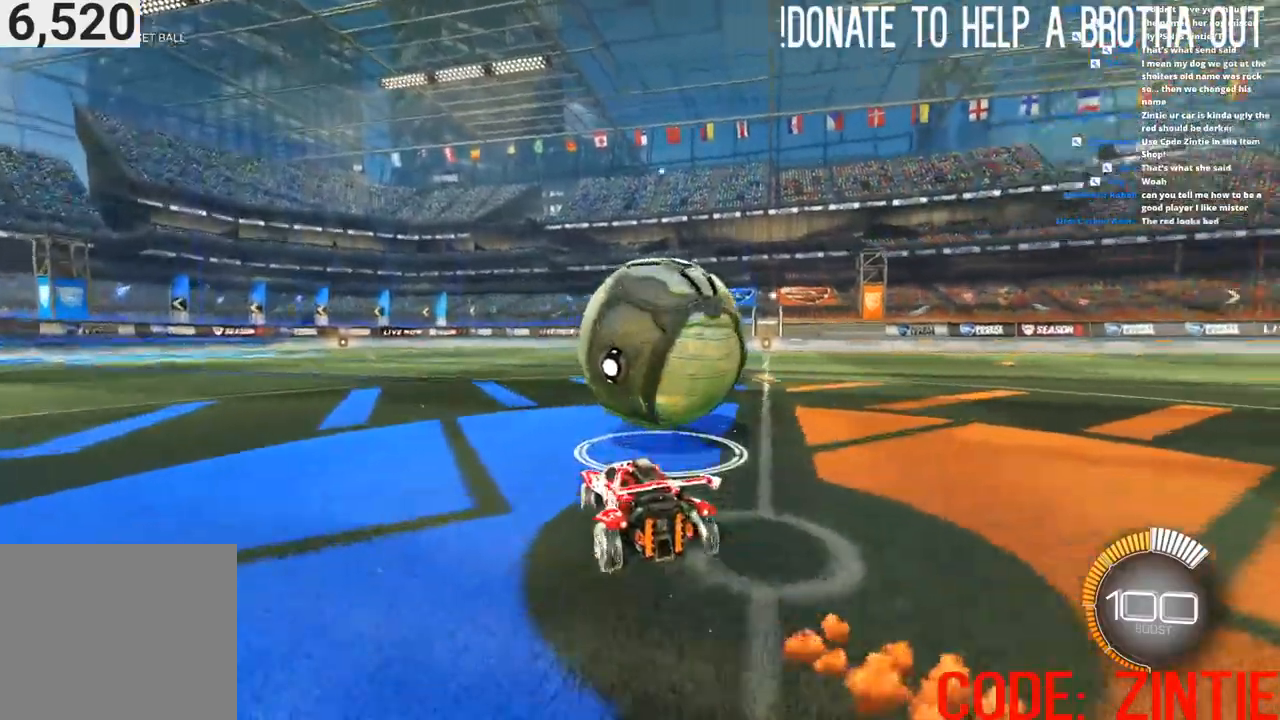
{"dt_ms": 500, "buttons": ["R2"], "left_stick": "center", "right_stick": "center", "events": [[50, "left_stick", "center"], [200, "CIRCLE", "down"], [467, "CIRCLE", "up"]]}
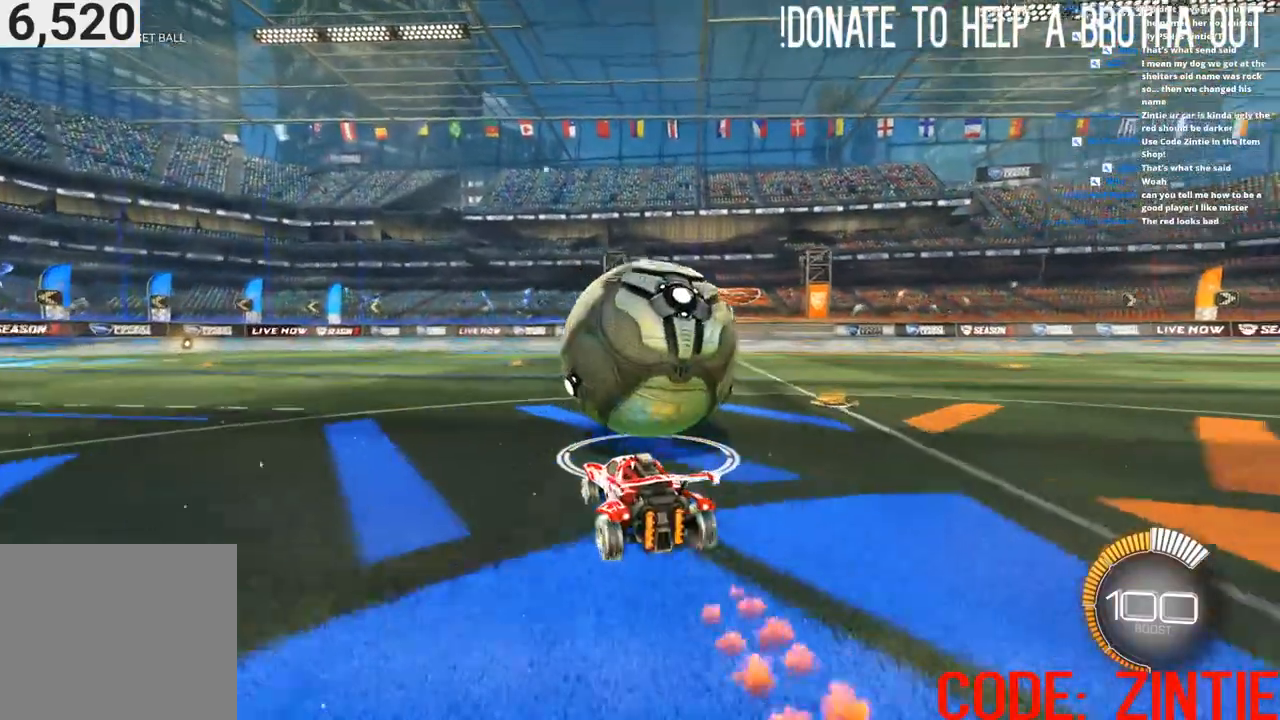
{"dt_ms": 500, "buttons": ["CIRCLE", "R2"], "left_stick": "center", "right_stick": "center", "events": [[150, "left_stick", "right"], [183, "CIRCLE", "down"], [267, "left_stick", "center"], [317, "CIRCLE", "up"], [450, "CIRCLE", "down"]]}
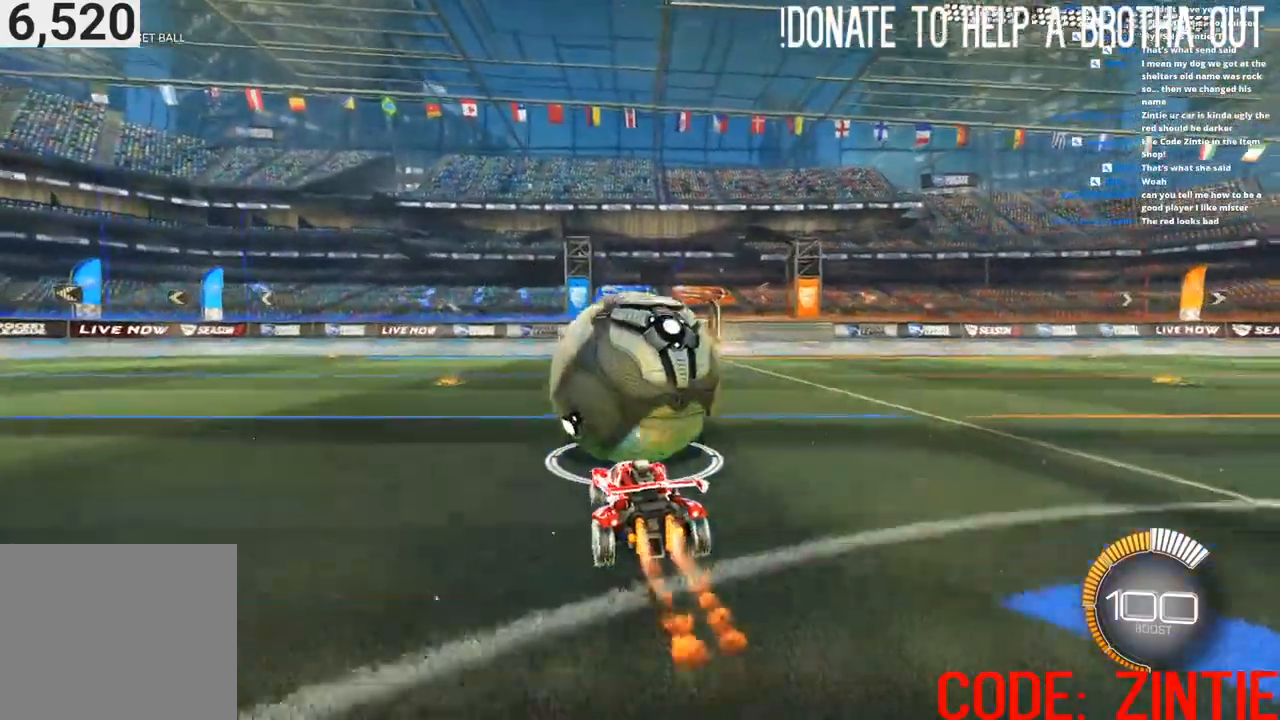
{"dt_ms": 500, "buttons": ["R2"], "left_stick": "center", "right_stick": "center", "events": [[67, "CIRCLE", "up"], [167, "CIRCLE", "down"], [267, "CIRCLE", "up"], [367, "CIRCLE", "down"], [467, "CIRCLE", "up"]]}
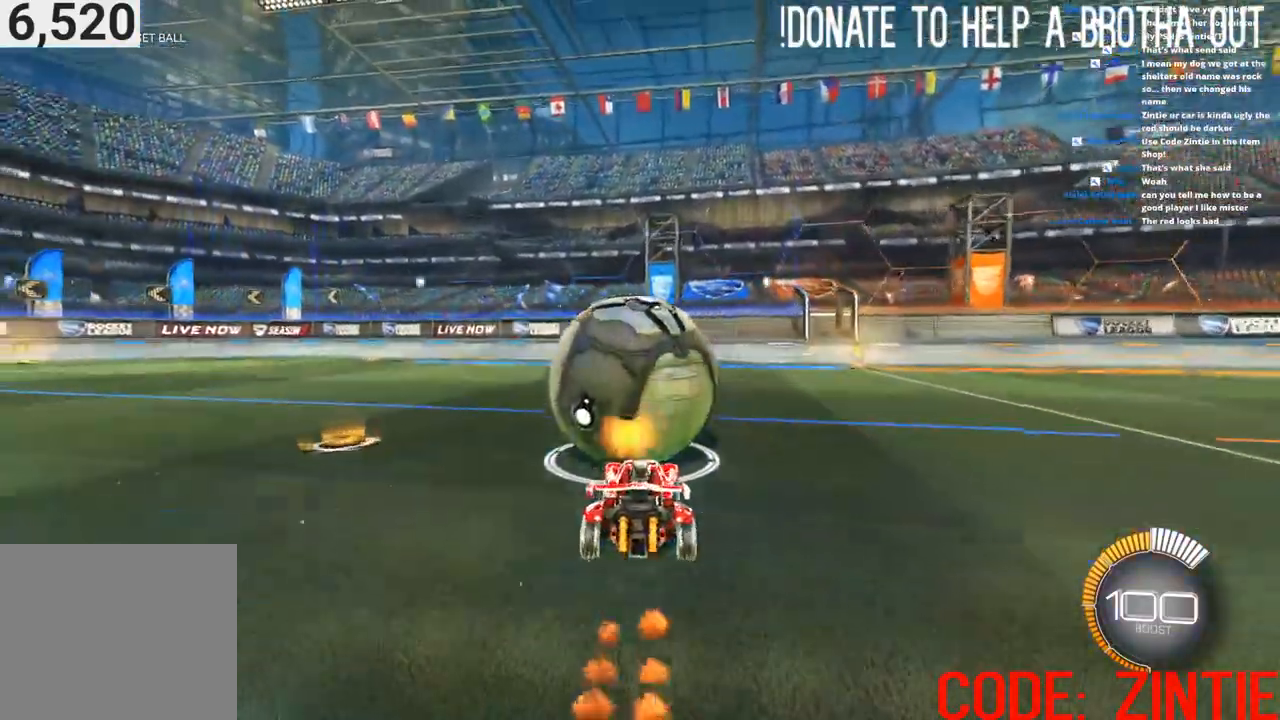
{"dt_ms": 500, "buttons": [], "left_stick": "center", "right_stick": "center", "events": [[283, "R2", "up"]]}
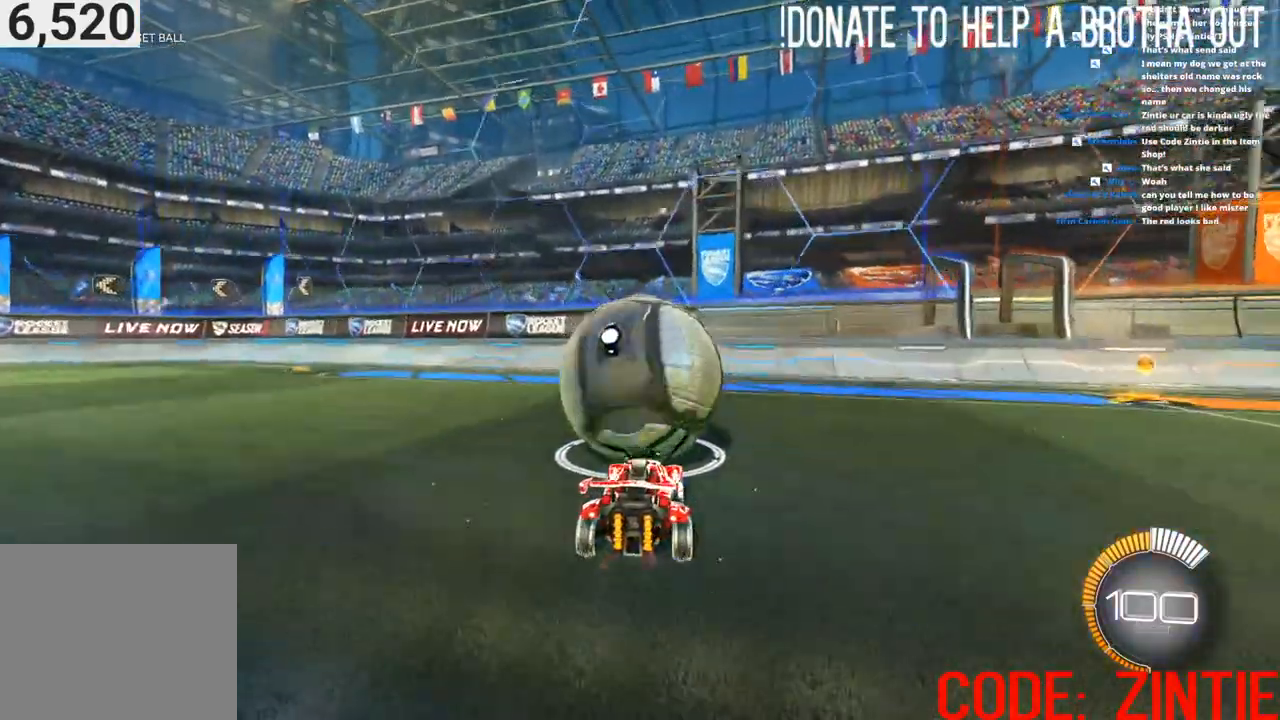
{"dt_ms": 500, "buttons": ["R2"], "left_stick": "center", "right_stick": "center", "events": [[500, "R2", "down"]]}
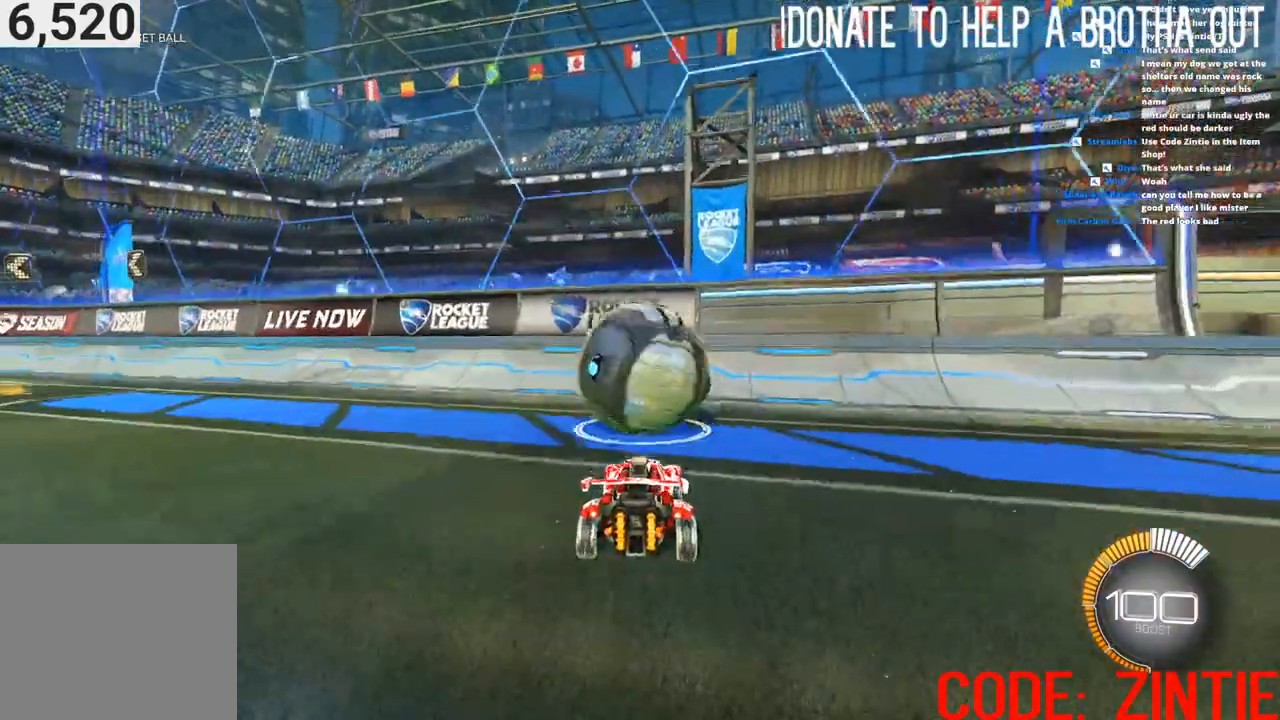
{"dt_ms": 500, "buttons": ["CIRCLE", "R2"], "left_stick": "center", "right_stick": "center", "events": [[17, "CIRCLE", "down"], [133, "CIRCLE", "up"], [233, "CIRCLE", "down"]]}
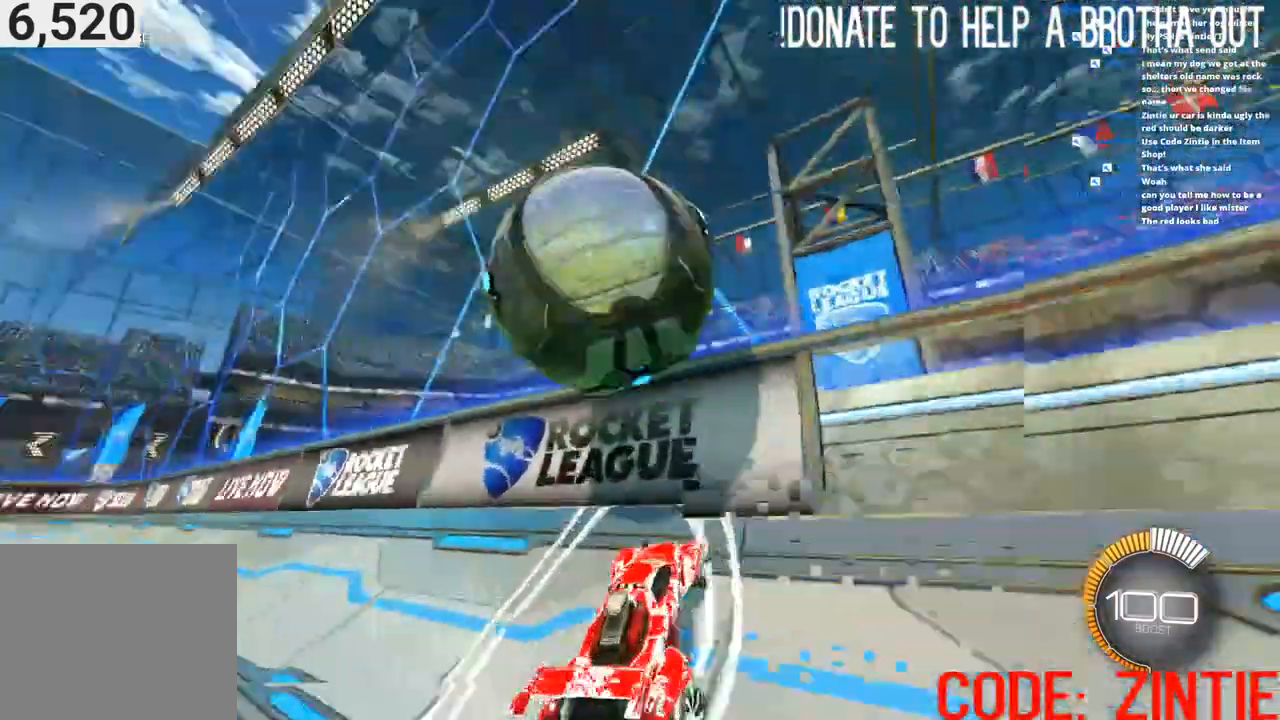
{"dt_ms": 500, "buttons": ["CROSS", "L1", "R2"], "left_stick": "right", "right_stick": "center", "events": [[200, "L2", "down"], [250, "CIRCLE", "up"], [250, "left_stick", "down"], [267, "CROSS", "down"], [350, "L1", "down"], [367, "L2", "up"], [450, "left_stick", "right"]]}
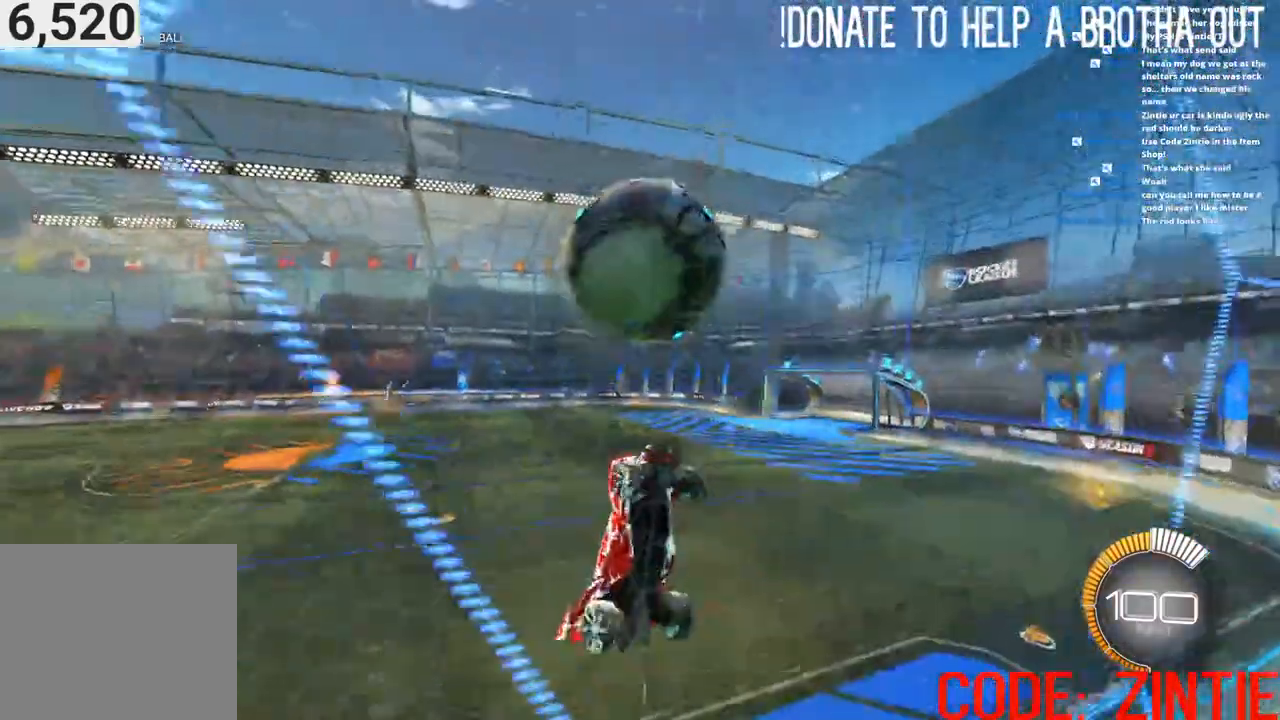
{"dt_ms": 500, "buttons": ["CIRCLE", "L1", "R2"], "left_stick": "right", "right_stick": "center", "events": [[150, "CIRCLE", "down"], [267, "CIRCLE", "up"], [317, "CIRCLE", "down"], [383, "CROSS", "up"]]}
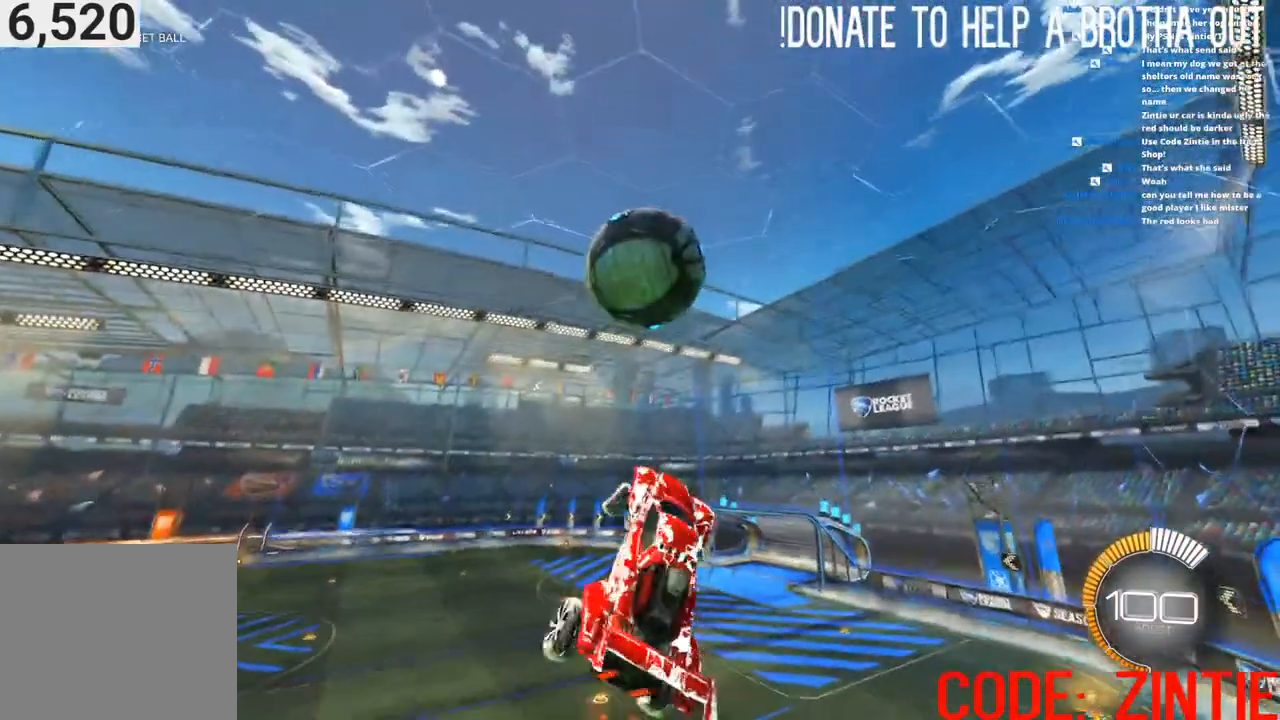
{"dt_ms": 500, "buttons": ["CIRCLE", "R2"], "left_stick": "up-left", "right_stick": "center", "events": [[17, "CIRCLE", "up"], [133, "CIRCLE", "down"], [233, "left_stick", "center"], [250, "CIRCLE", "up"], [250, "L1", "up"], [367, "left_stick", "left"], [417, "left_stick", "up-left"], [433, "CIRCLE", "down"]]}
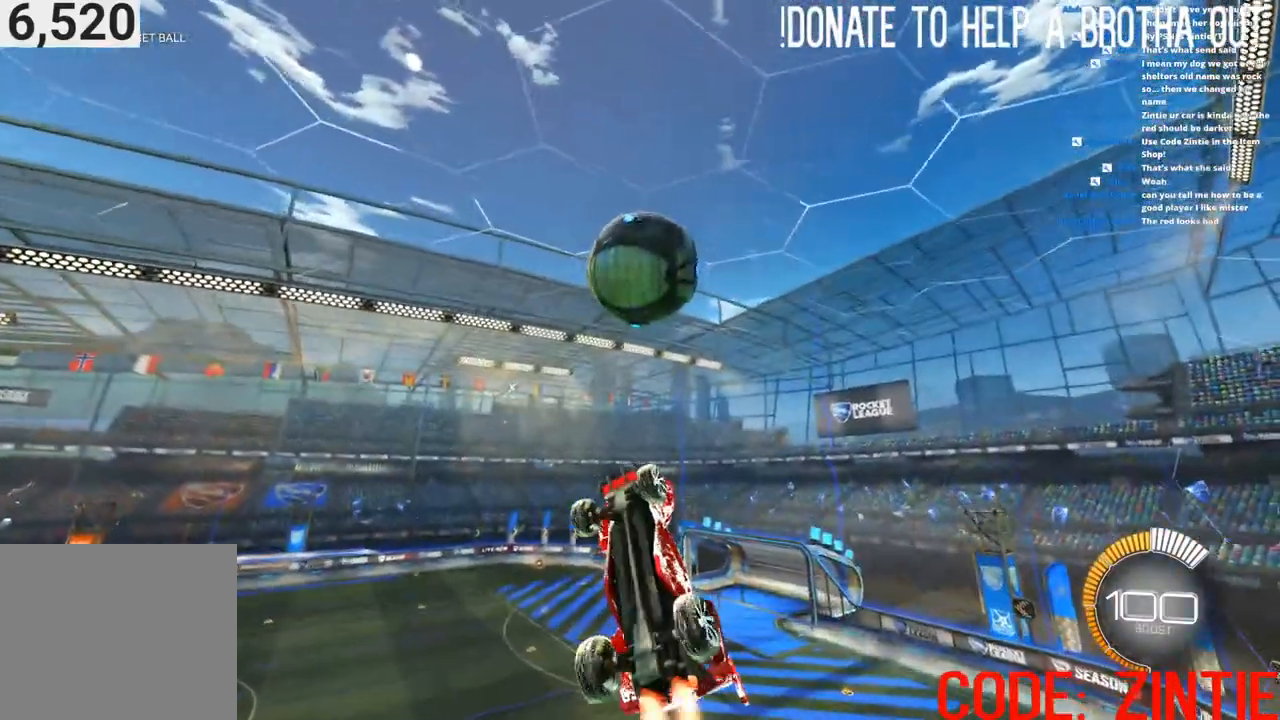
{"dt_ms": 500, "buttons": ["CIRCLE", "R2"], "left_stick": "center", "right_stick": "center", "events": [[33, "CIRCLE", "up"], [50, "left_stick", "center"], [217, "CIRCLE", "down"], [267, "left_stick", "down"], [317, "CIRCLE", "up"], [467, "CIRCLE", "down"], [483, "left_stick", "center"]]}
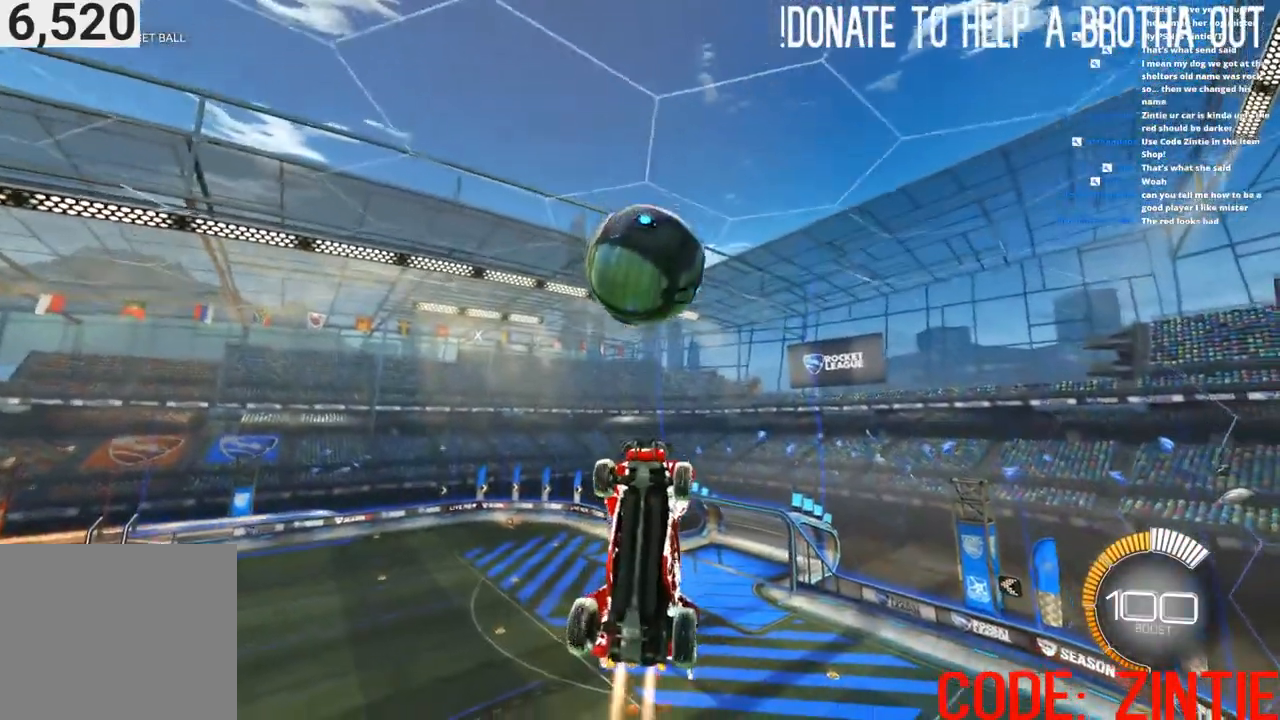
{"dt_ms": 500, "buttons": ["CIRCLE", "R2"], "left_stick": "center", "right_stick": "center", "events": [[83, "CIRCLE", "up"], [83, "left_stick", "down"], [200, "CIRCLE", "down"], [367, "left_stick", "center"]]}
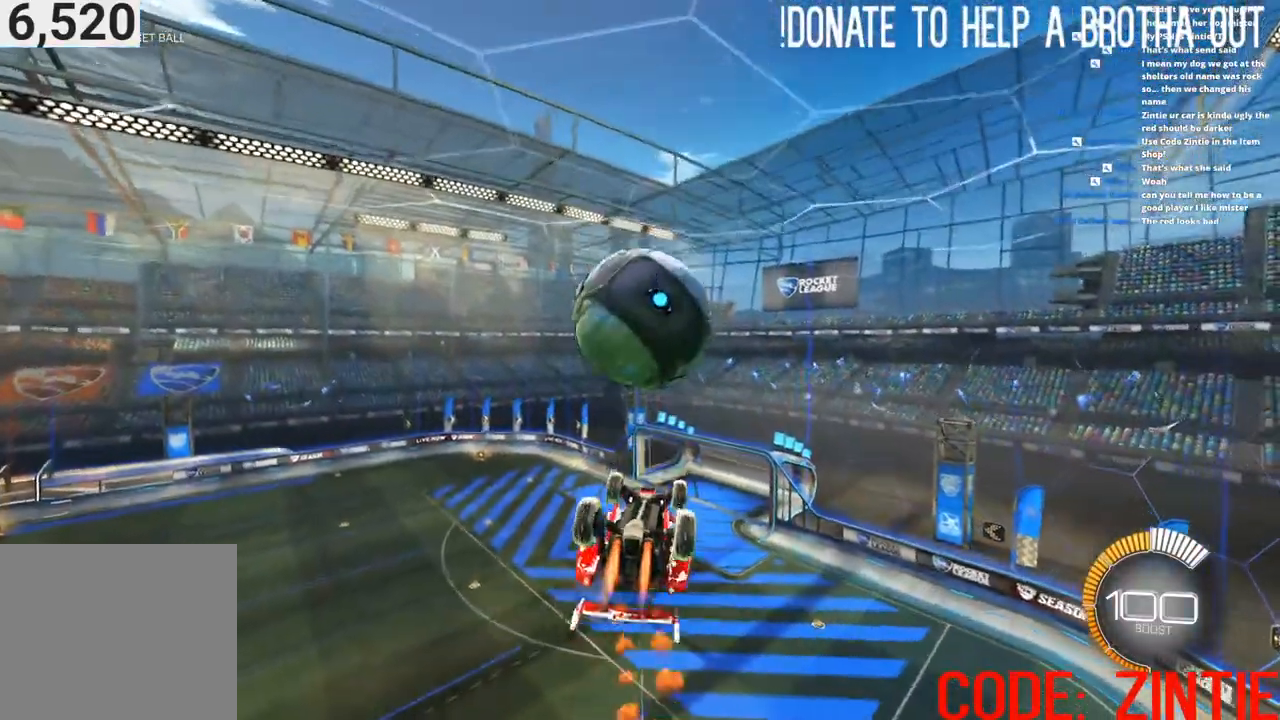
{"dt_ms": 500, "buttons": ["R2"], "left_stick": "up-left", "right_stick": "center", "events": [[33, "left_stick", "down"], [217, "left_stick", "up-left"], [417, "CIRCLE", "up"], [417, "CROSS", "down"], [500, "CROSS", "up"]]}
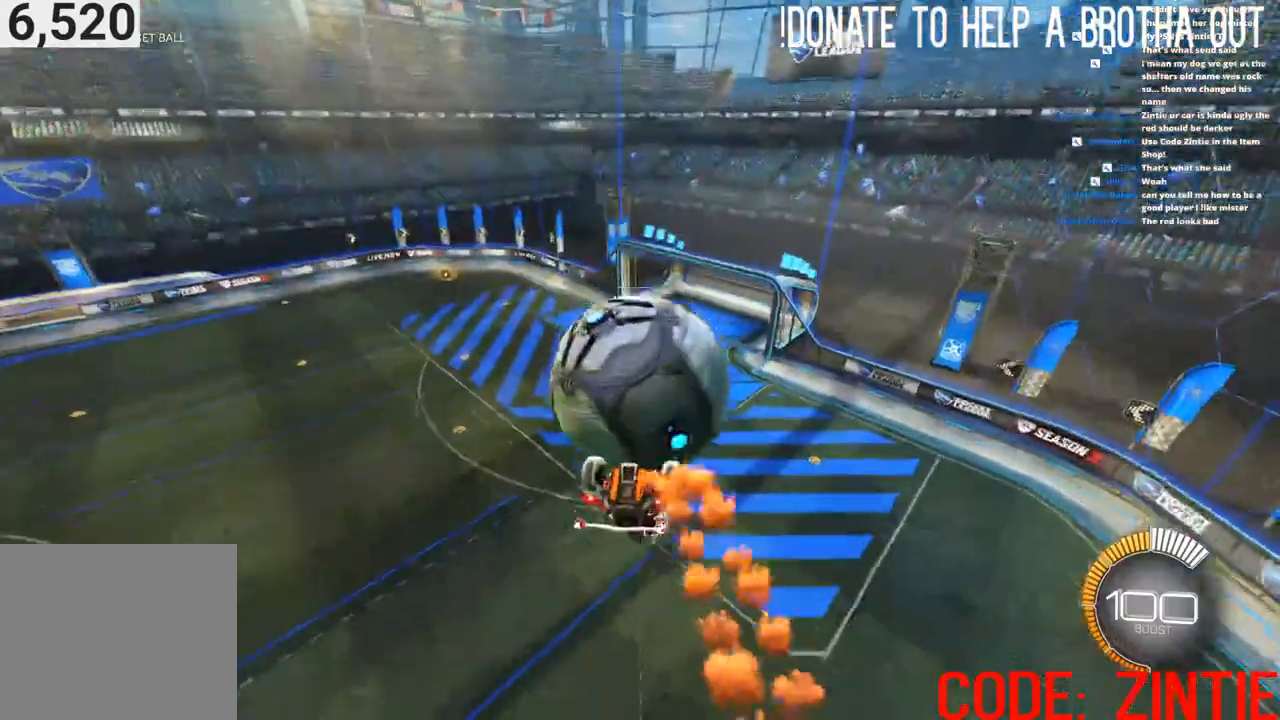
{"dt_ms": 500, "buttons": ["CROSS", "R2"], "left_stick": "right", "right_stick": "center"}
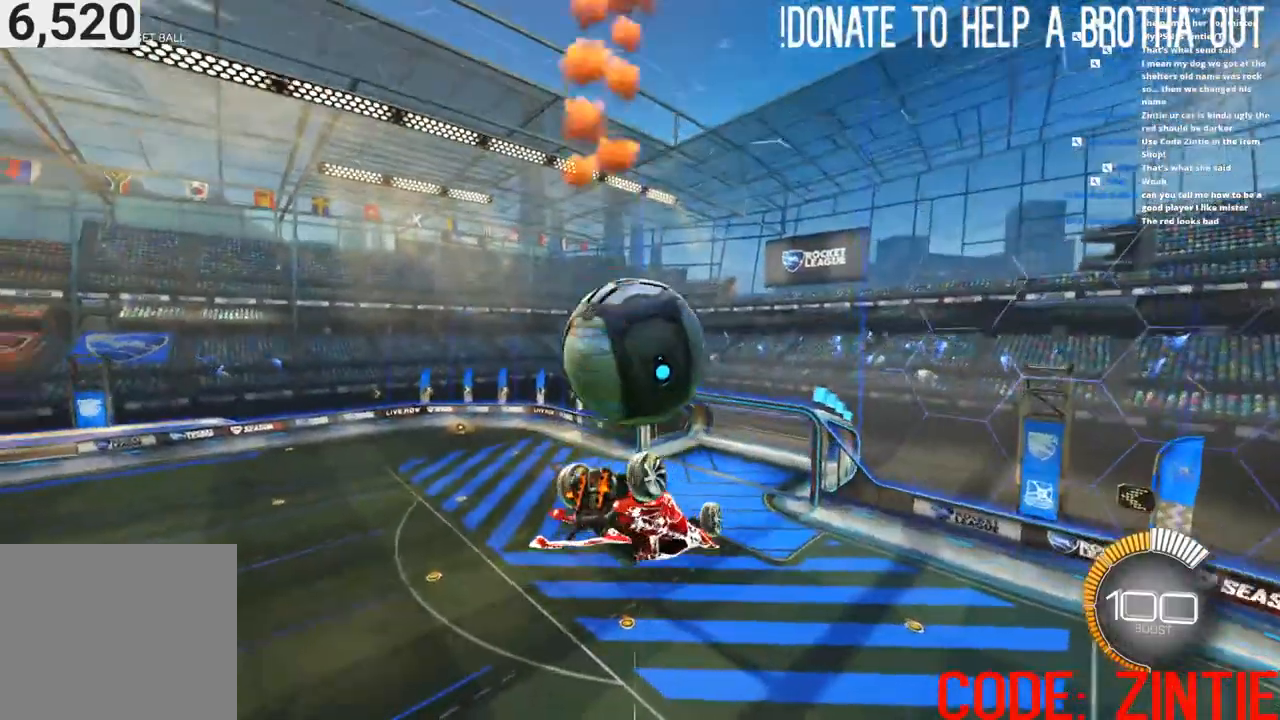
{"dt_ms": 500, "buttons": ["CROSS", "L1", "R2"], "left_stick": "left", "right_stick": "center", "events": [[100, "CIRCLE", "down"], [100, "CROSS", "up"], [283, "left_stick", "center"], [400, "left_stick", "up"], [417, "CIRCLE", "up"], [417, "CROSS", "down"], [417, "L1", "down"], [433, "R2", "up"], [500, "R2", "down"], [500, "left_stick", "left"]]}
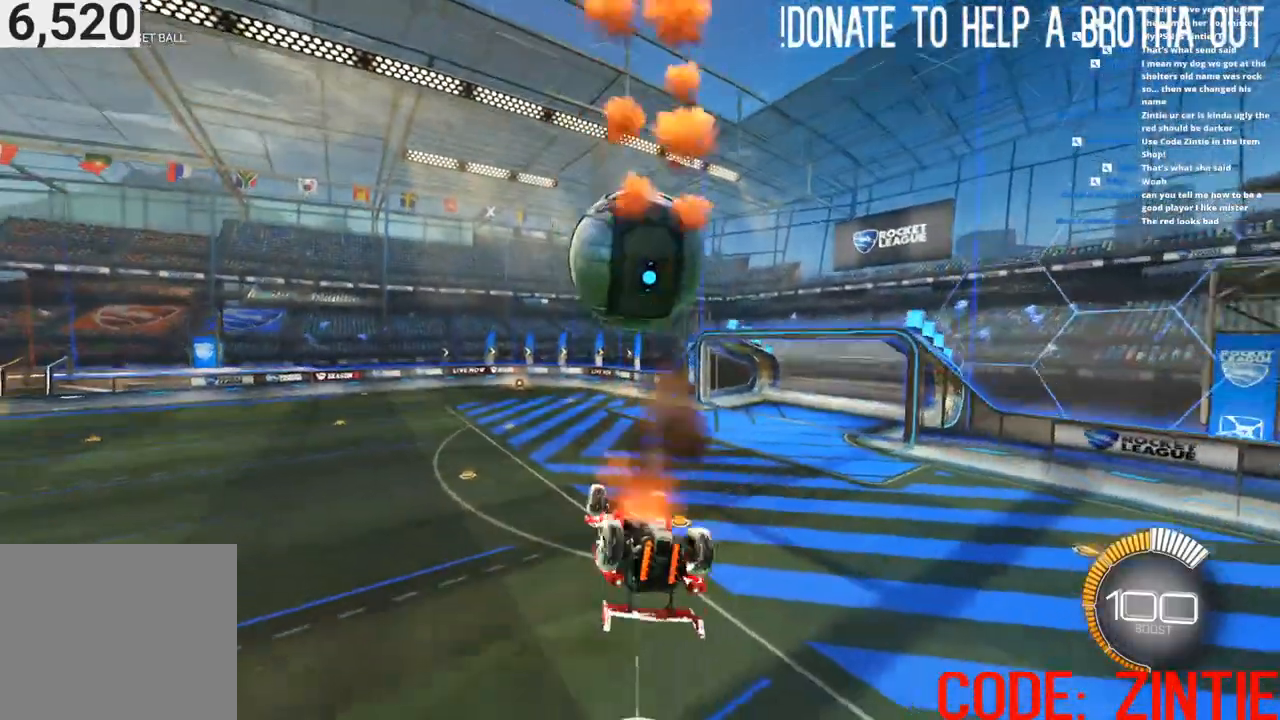
{"dt_ms": 500, "buttons": ["CIRCLE", "L1", "R2"], "left_stick": "down-left", "right_stick": "center"}
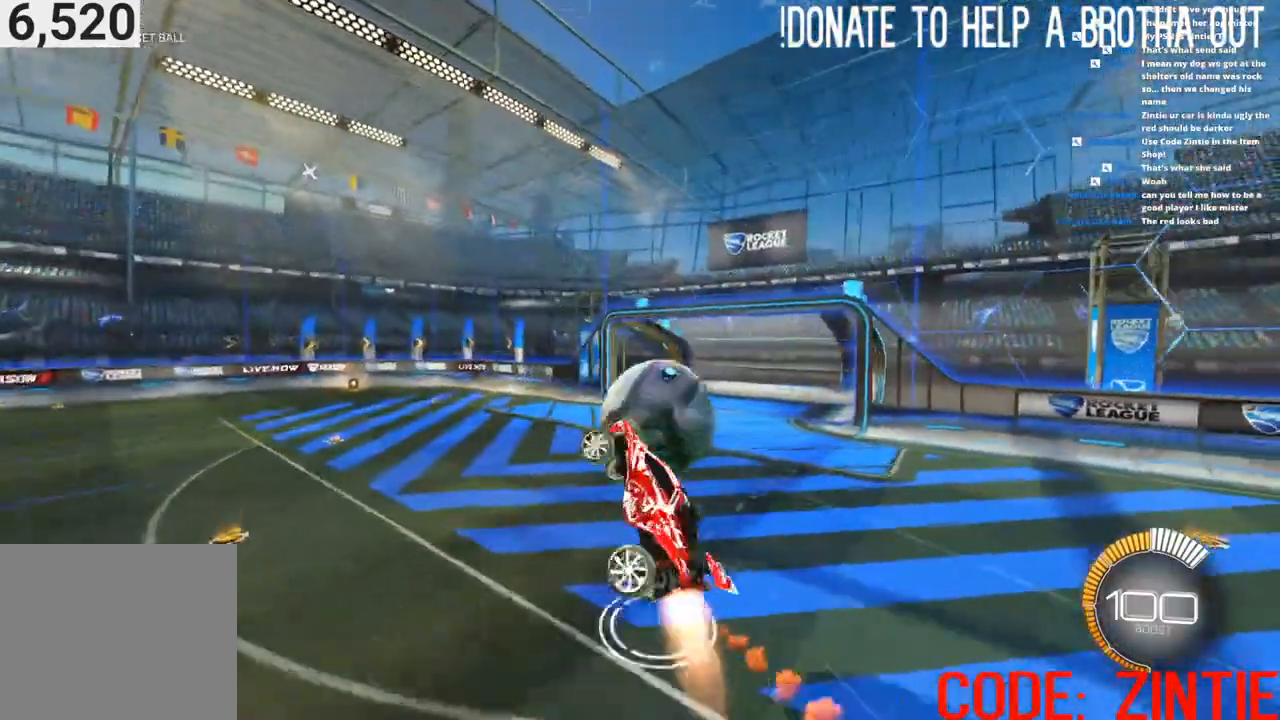
{"dt_ms": 500, "buttons": ["CIRCLE", "R2"], "left_stick": "down-right", "right_stick": "center", "events": [[100, "left_stick", "down"], [233, "left_stick", "down-right"], [350, "L1", "up"]]}
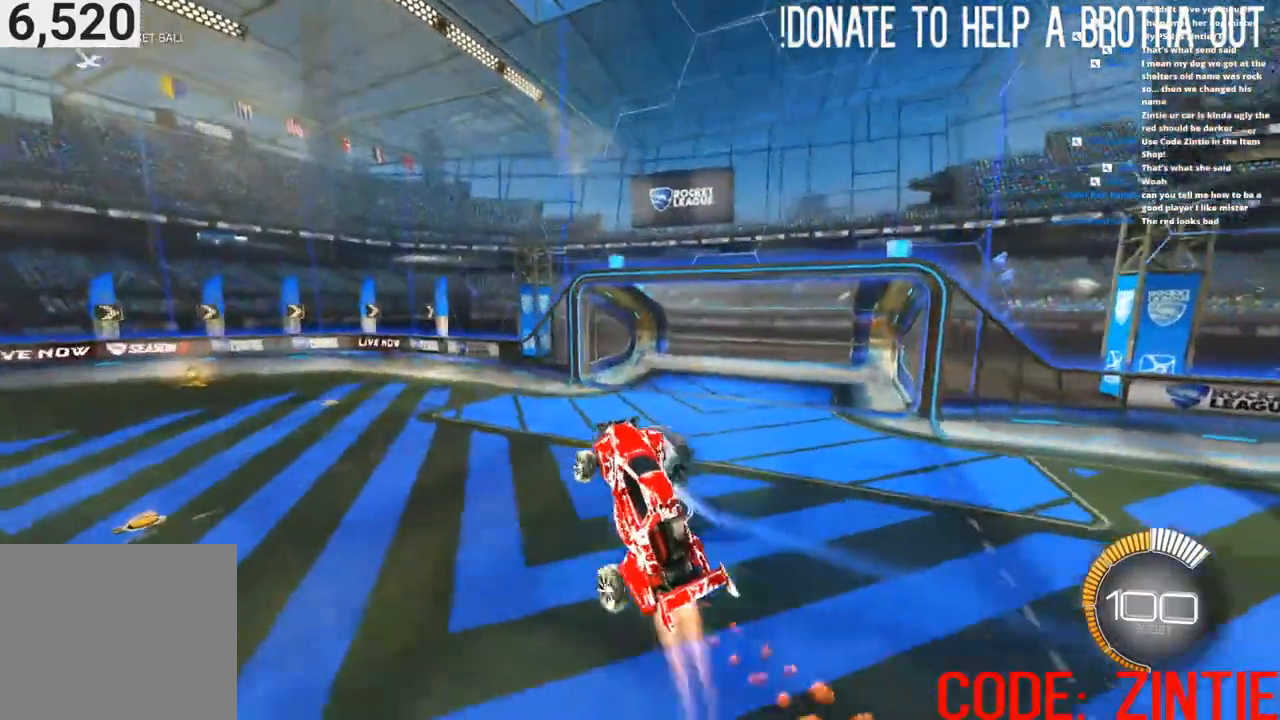
{"dt_ms": 500, "buttons": ["CIRCLE", "R2"], "left_stick": "left", "right_stick": "center", "events": [[33, "left_stick", "center"], [167, "left_stick", "right"], [200, "CIRCLE", "up"], [333, "CIRCLE", "down"], [350, "left_stick", "center"], [433, "left_stick", "left"]]}
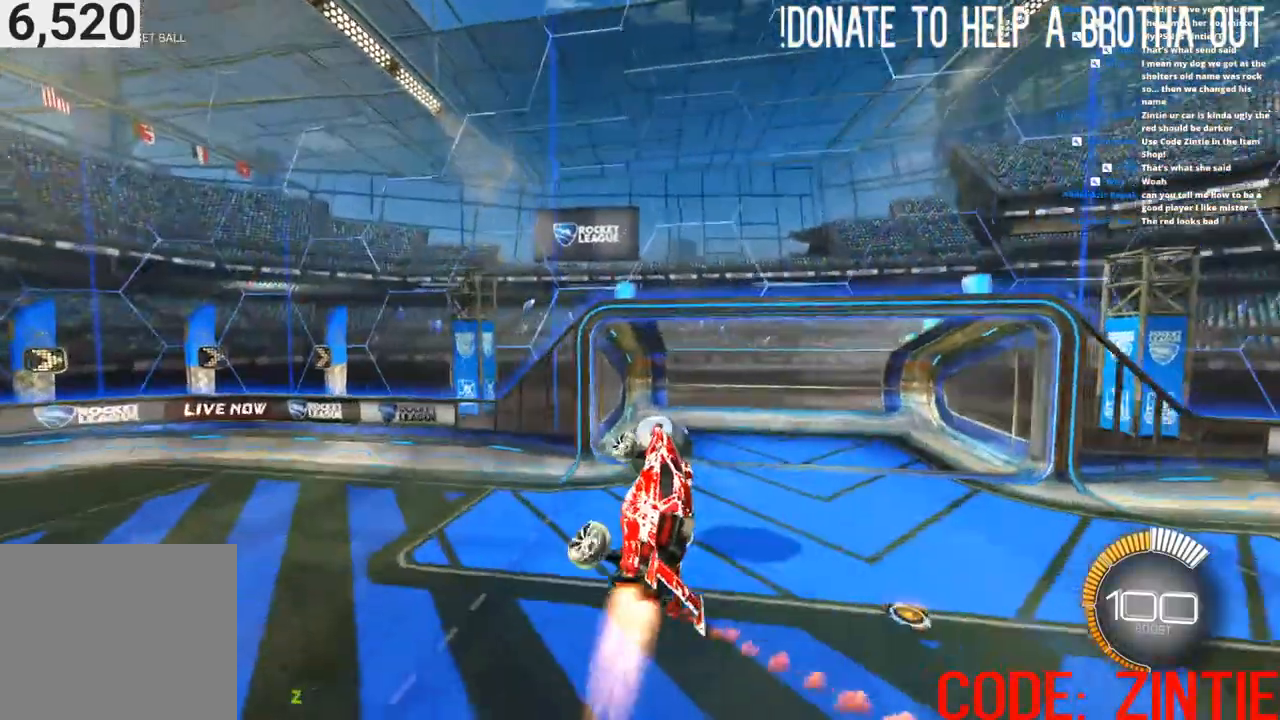
{"dt_ms": 500, "buttons": ["CIRCLE", "R2"], "left_stick": "down-right", "right_stick": "center"}